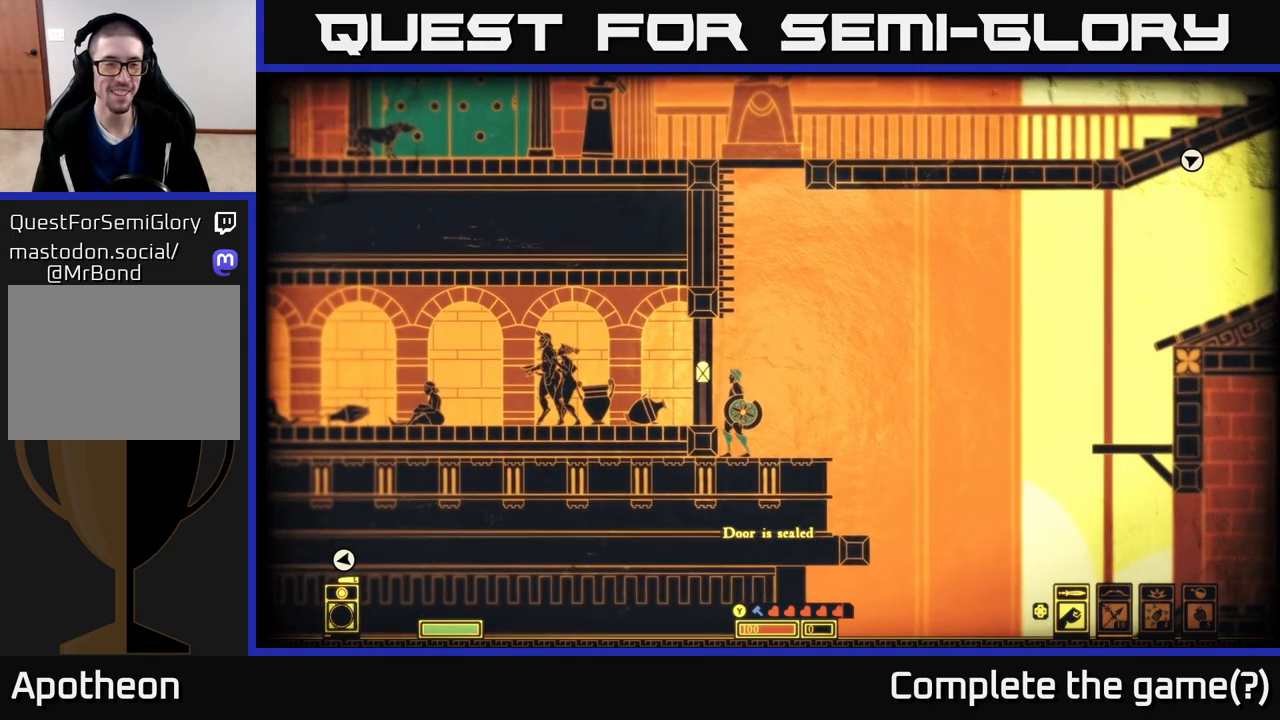
Gameplay with a controller (Xbox layout); each line is a JSON object with the inputs held at the frame after it. "events" lists button and stick changes between this image and that frame as [ms after this image, input, new state], when the widget could be followed in between.
{"buttons": [], "left_stick": "center", "right_stick": "center", "events": []}
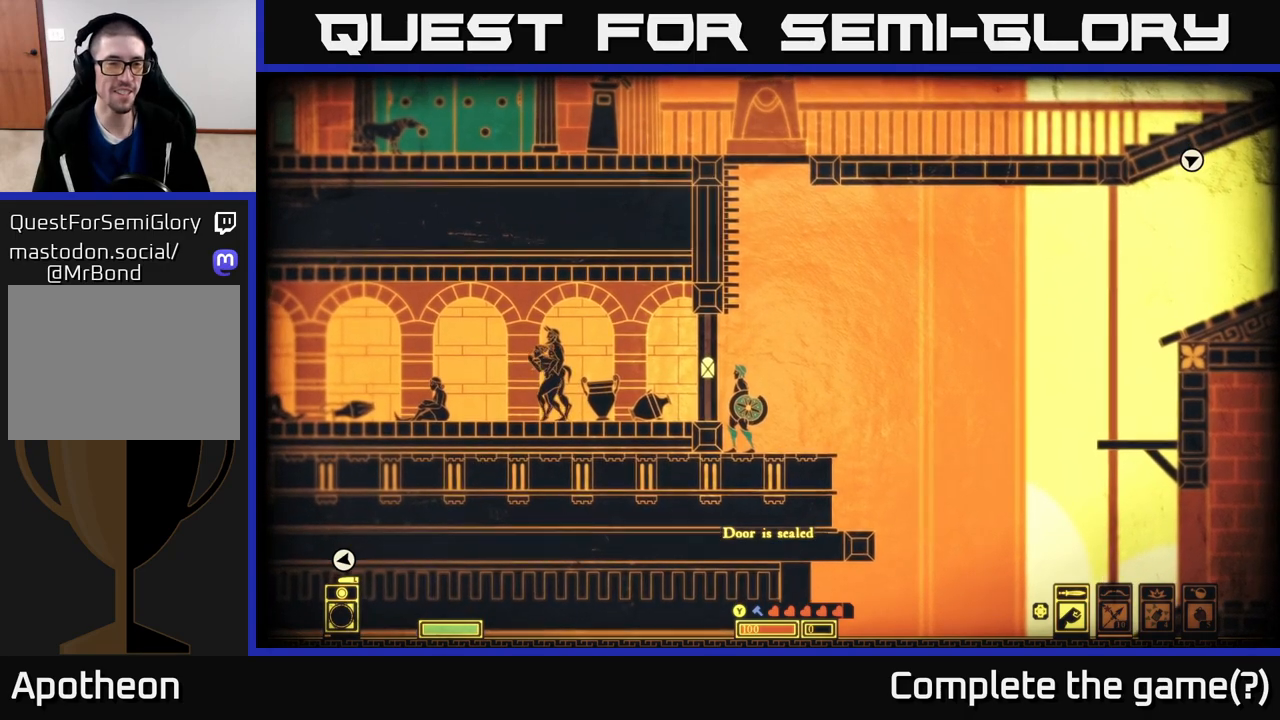
{"buttons": [], "left_stick": "left", "right_stick": "left", "events": [[67, "right_stick", "left"], [383, "left_stick", "left"]]}
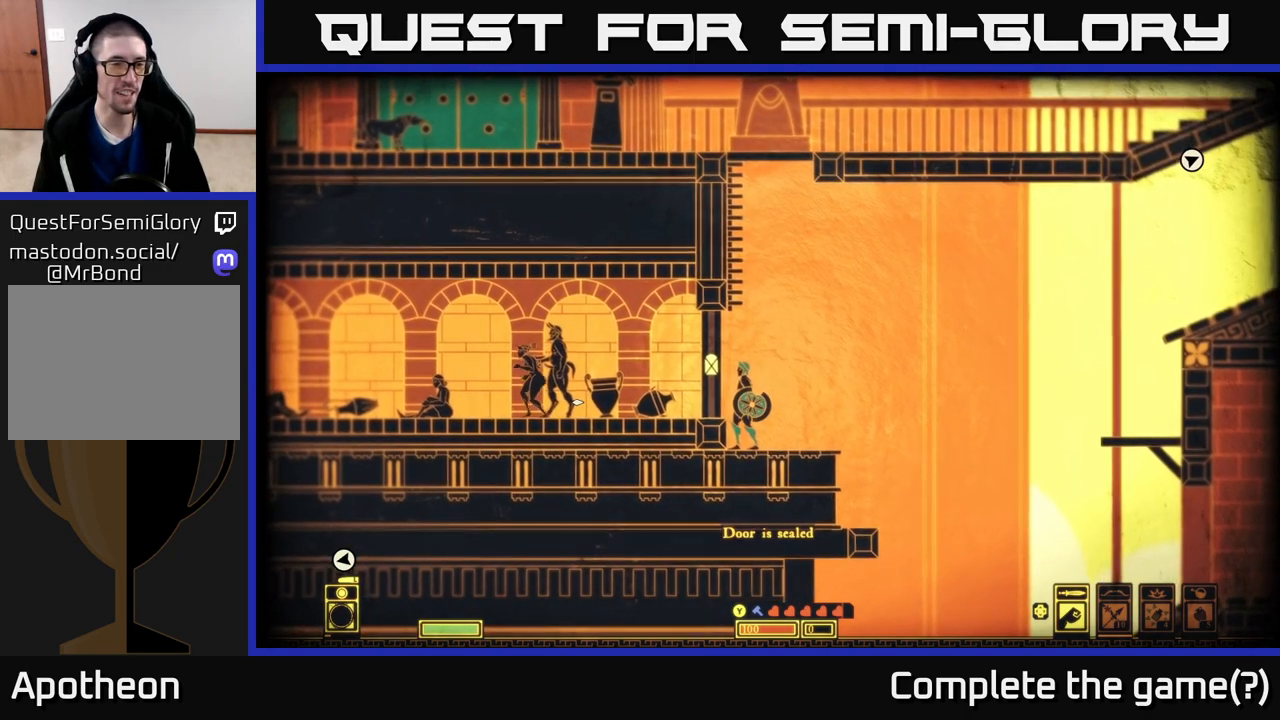
{"buttons": [], "left_stick": "center", "right_stick": "center", "events": [[150, "left_stick", "center"], [467, "right_stick", "center"]]}
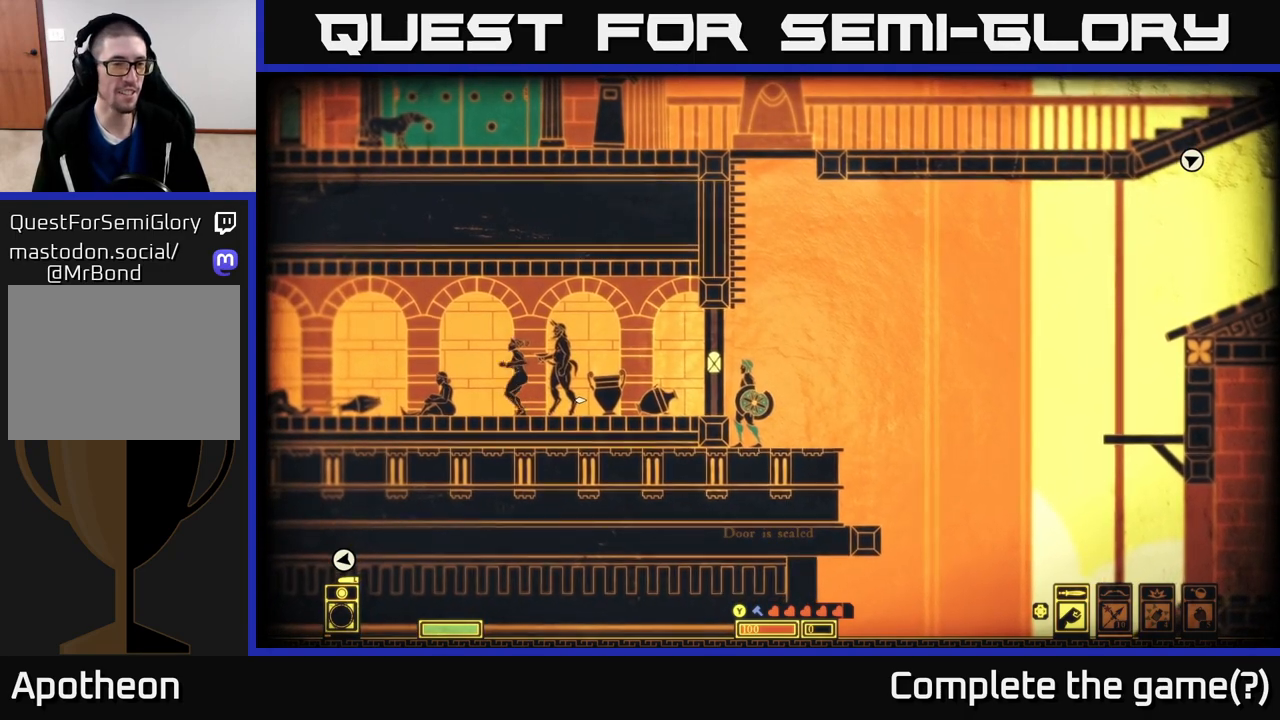
{"buttons": [], "left_stick": "center", "right_stick": "center", "events": []}
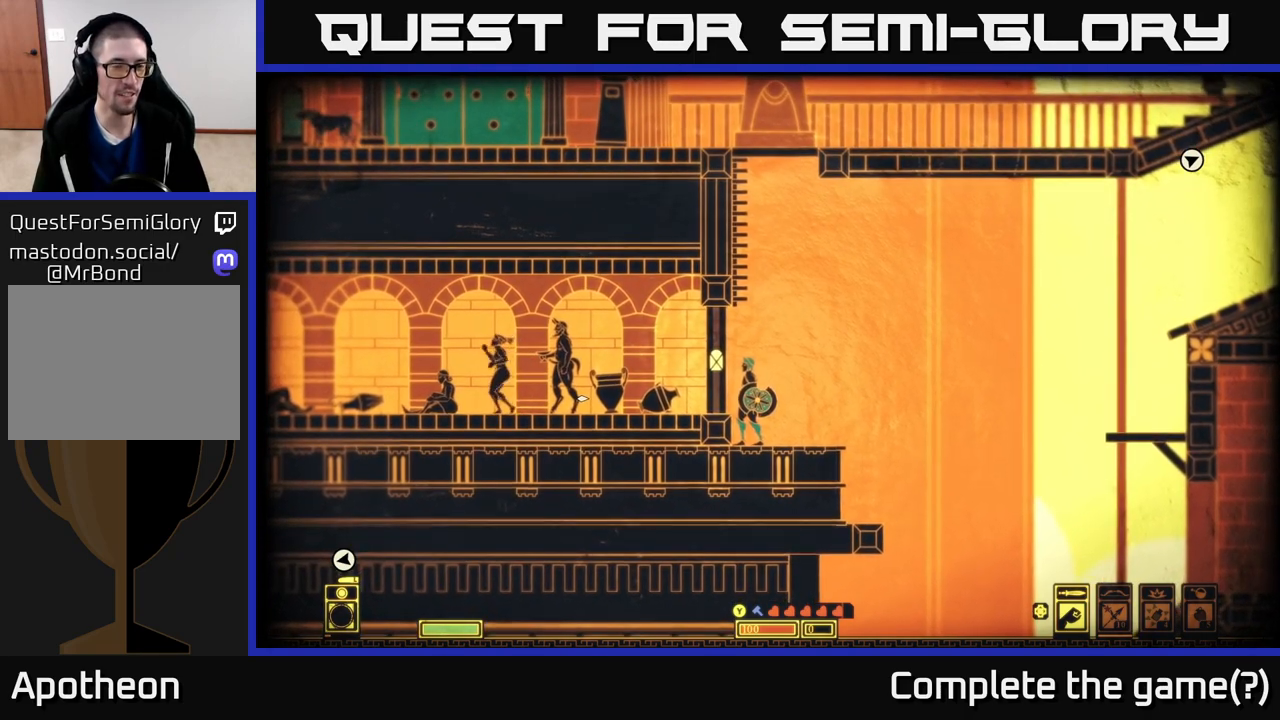
{"buttons": [], "left_stick": "center", "right_stick": "center", "events": []}
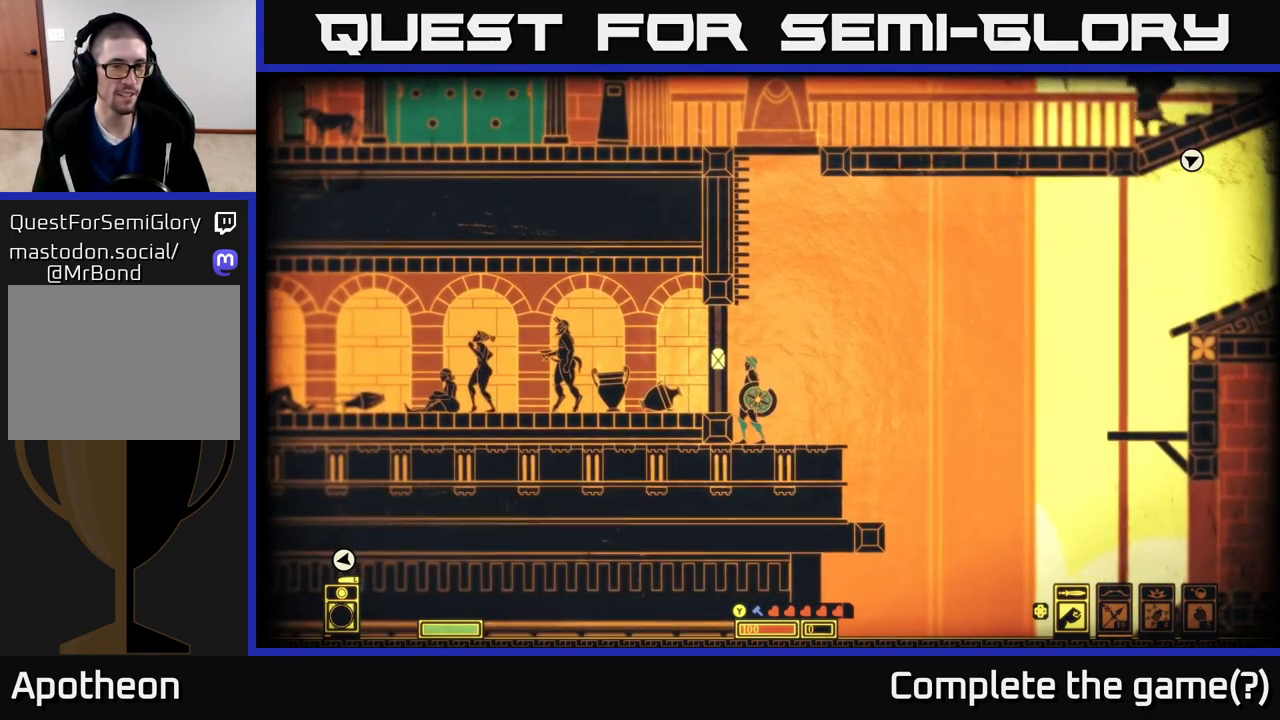
{"buttons": [], "left_stick": "center", "right_stick": "center", "events": []}
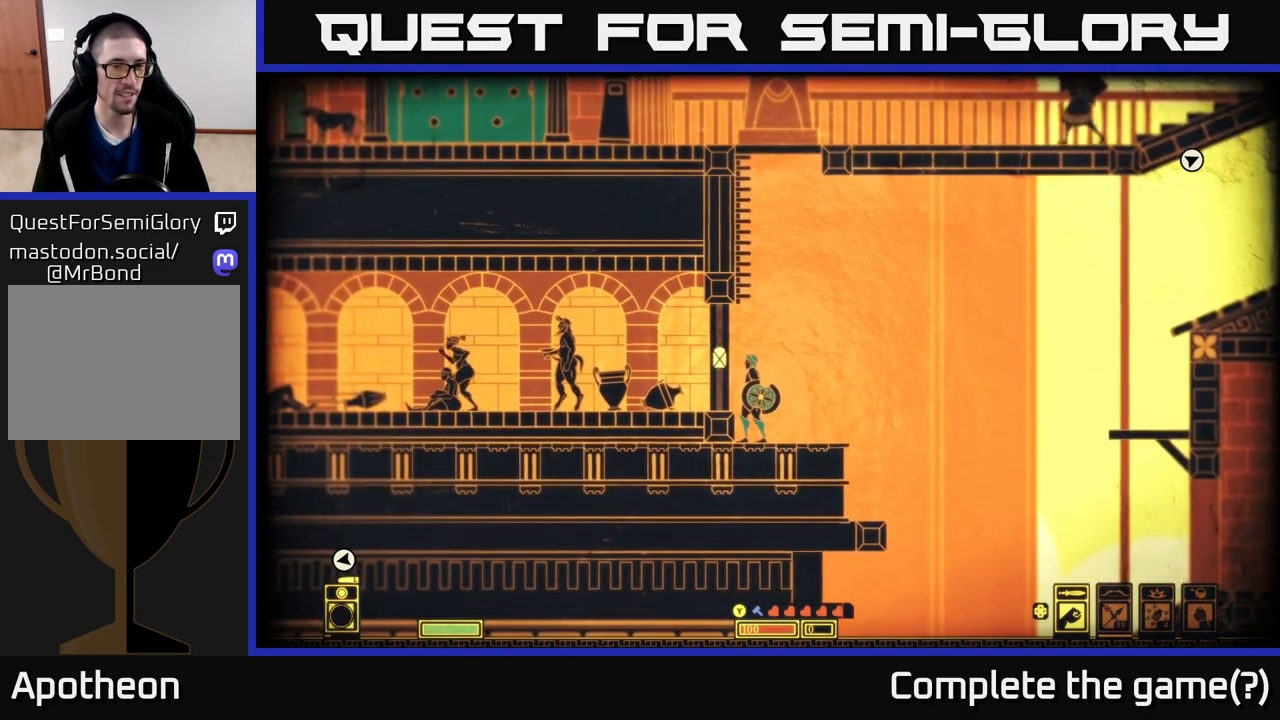
{"buttons": [], "left_stick": "center", "right_stick": "center", "events": []}
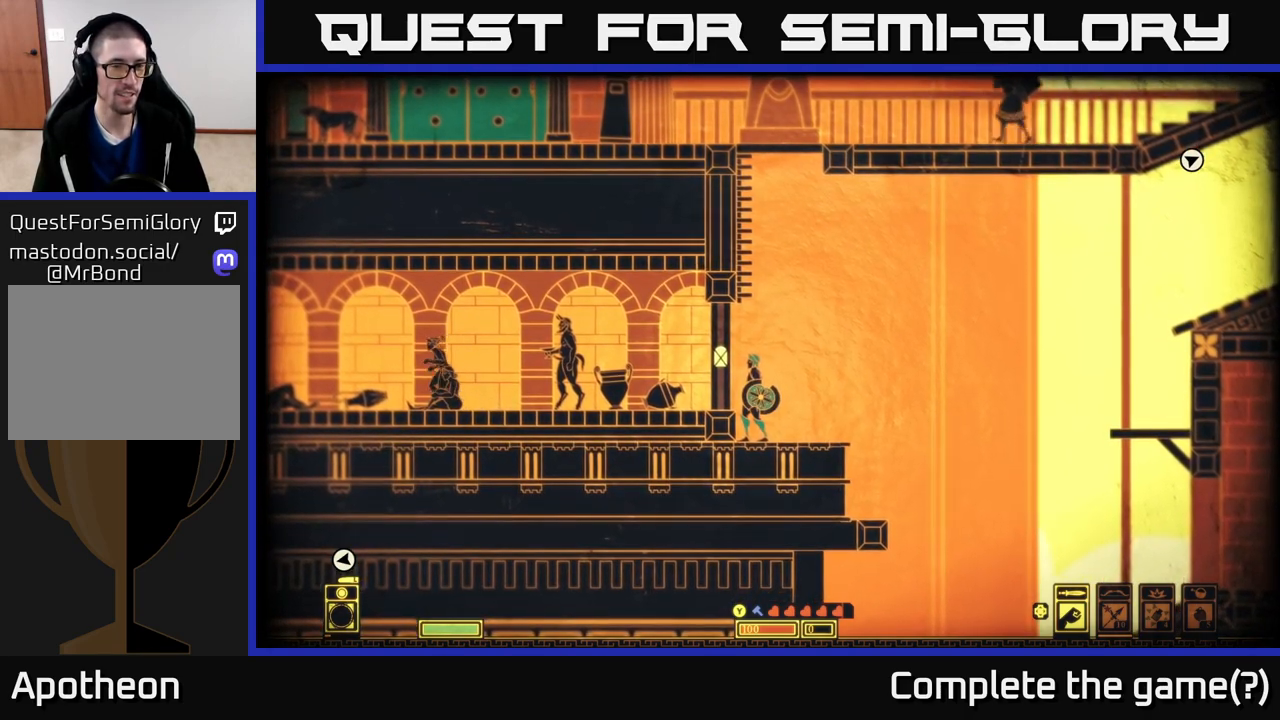
{"buttons": [], "left_stick": "center", "right_stick": "center", "events": []}
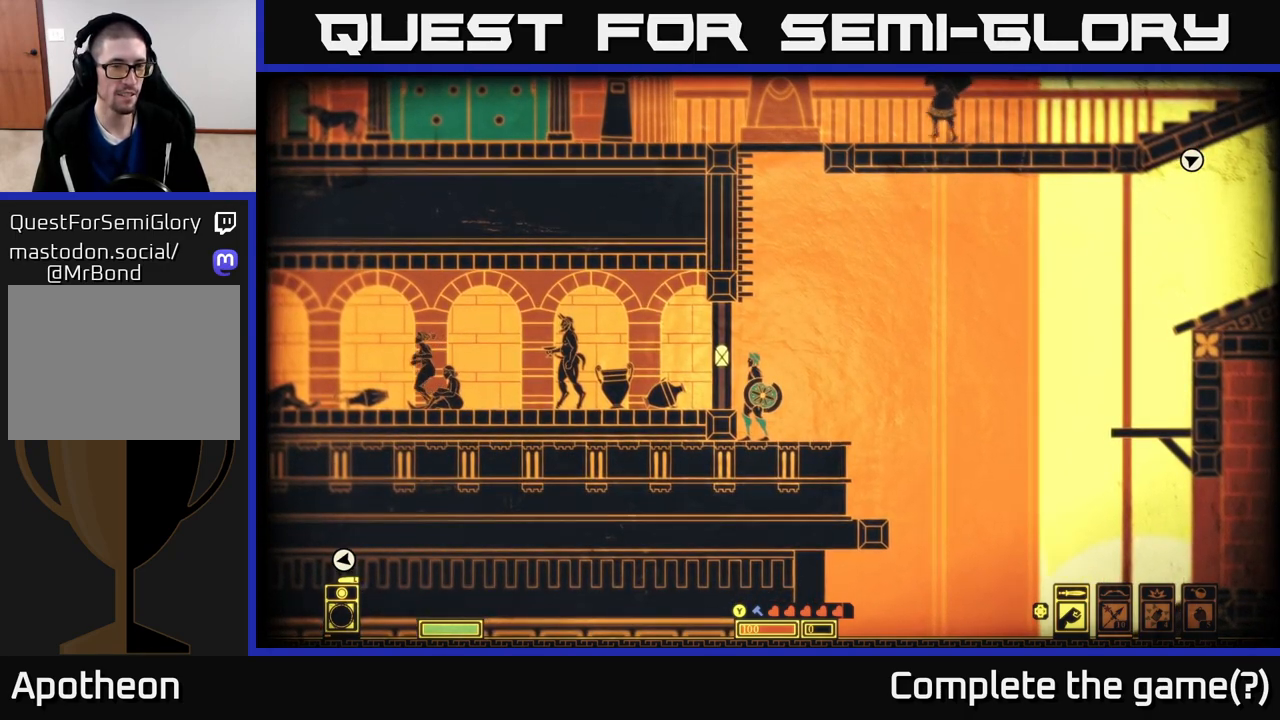
{"buttons": ["A"], "left_stick": "center", "right_stick": "center", "events": [[200, "A", "down"]]}
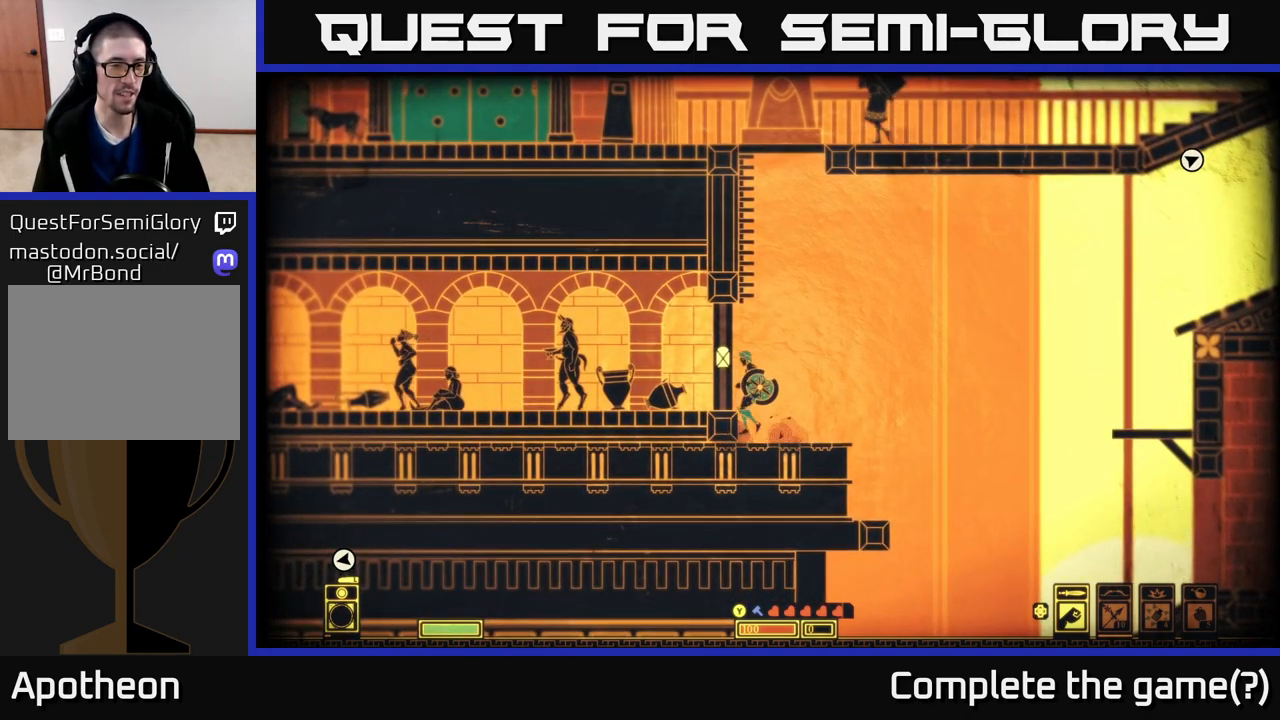
{"buttons": [], "left_stick": "left", "right_stick": "center", "events": [[67, "A", "up"], [217, "left_stick", "right"], [433, "left_stick", "left"]]}
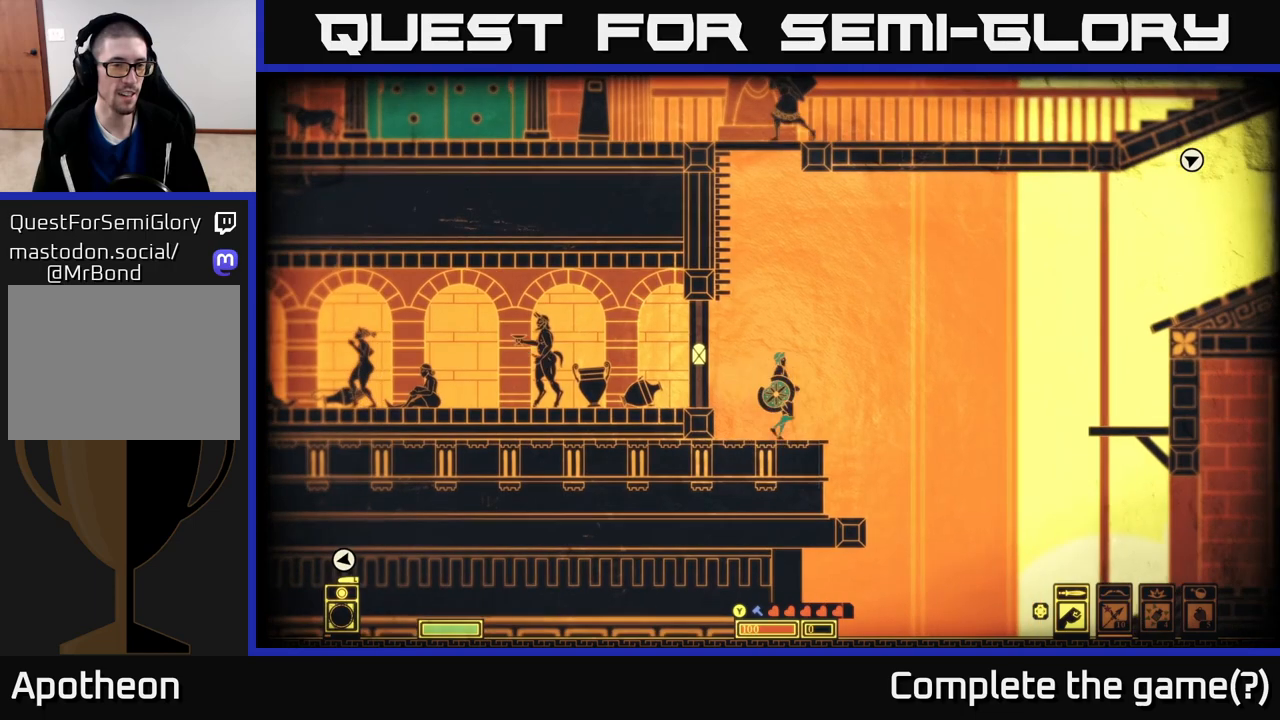
{"buttons": [], "left_stick": "center", "right_stick": "center", "events": [[33, "left_stick", "center"]]}
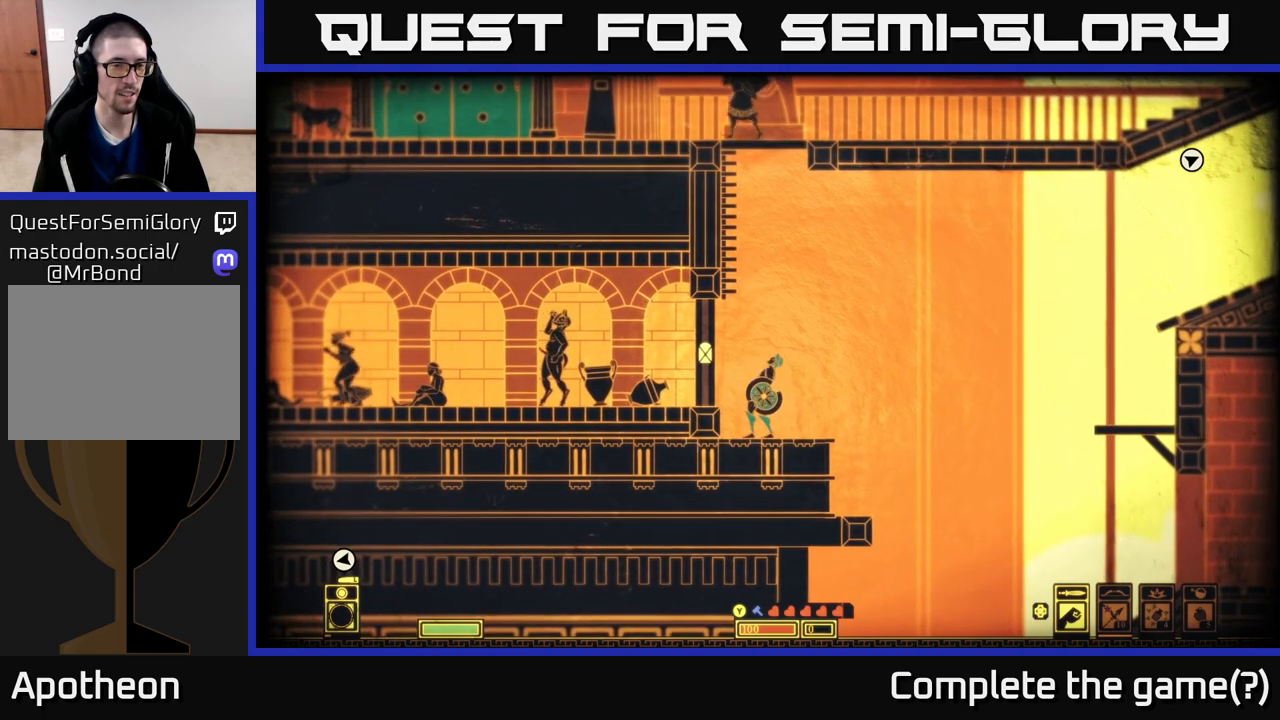
{"buttons": [], "left_stick": "center", "right_stick": "center", "events": []}
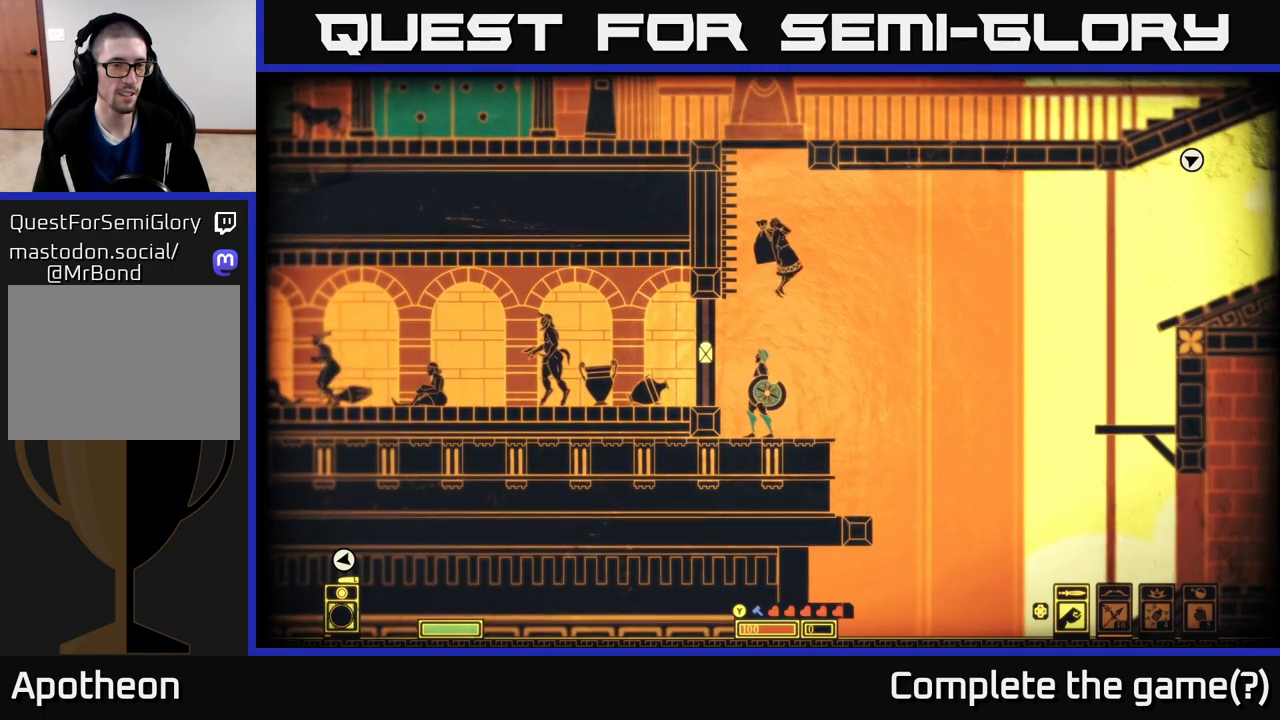
{"buttons": ["A"], "left_stick": "left", "right_stick": "center", "events": [[117, "A", "down"], [383, "left_stick", "left"]]}
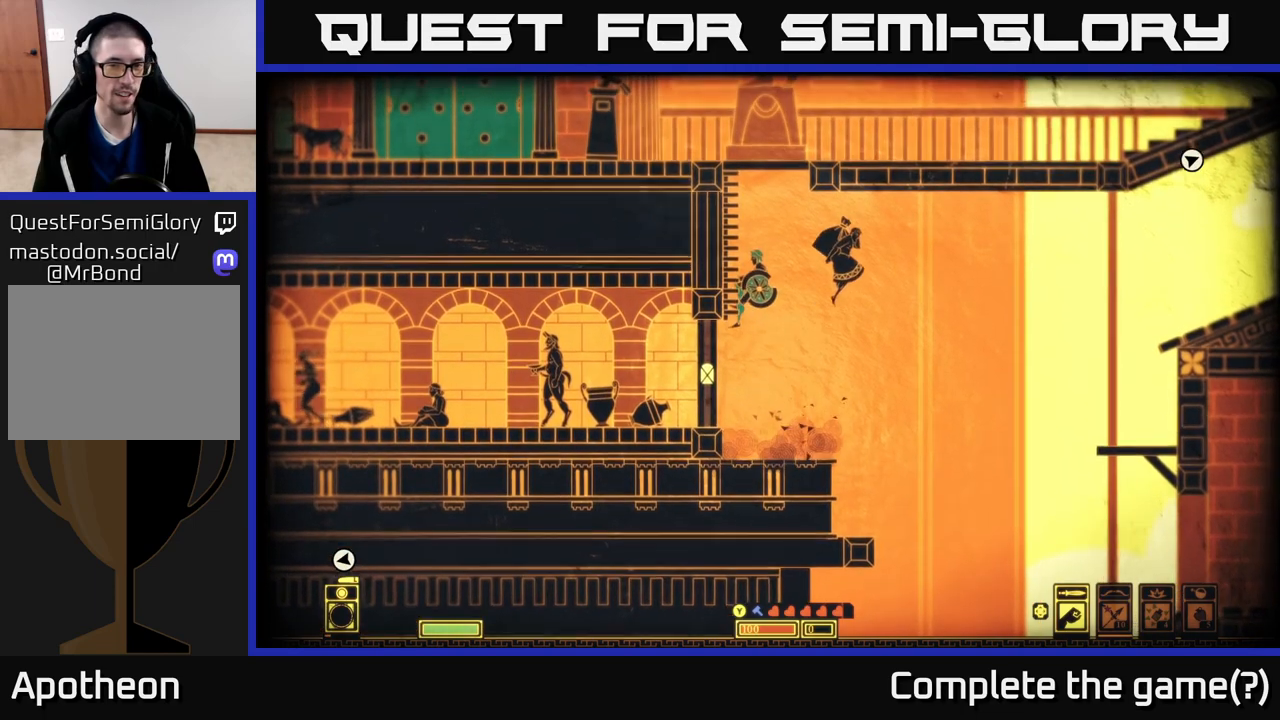
{"buttons": [], "left_stick": "up-left", "right_stick": "center", "events": [[33, "A", "up"], [50, "left_stick", "up-left"]]}
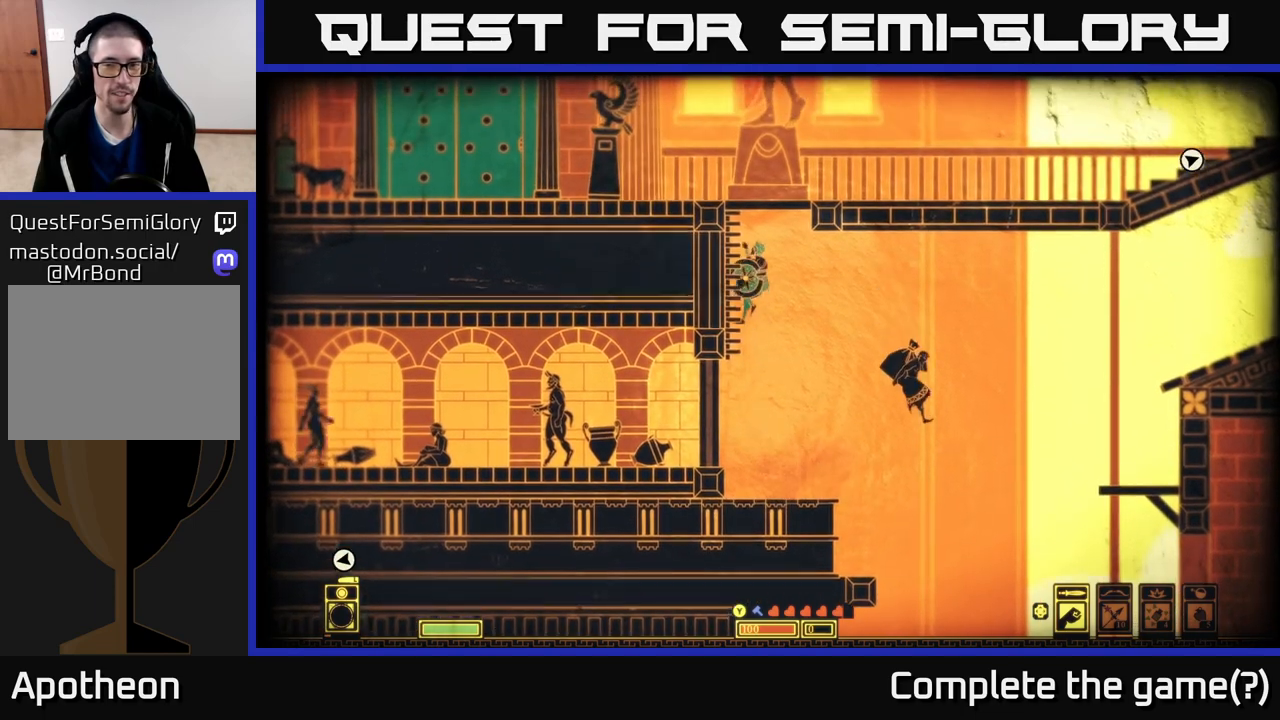
{"buttons": [], "left_stick": "center", "right_stick": "center", "events": [[17, "A", "down"], [300, "left_stick", "left"], [417, "A", "up"], [467, "left_stick", "center"]]}
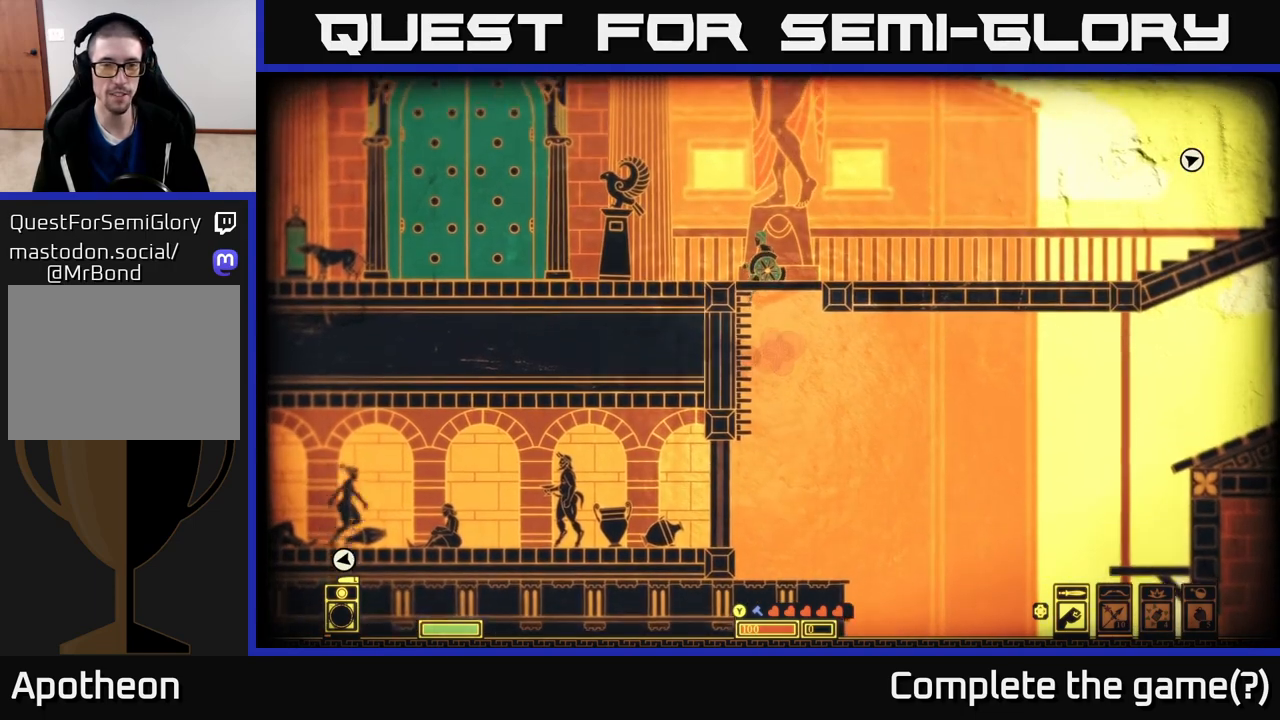
{"buttons": [], "left_stick": "left", "right_stick": "center", "events": [[50, "left_stick", "left"], [267, "A", "down"], [500, "A", "up"]]}
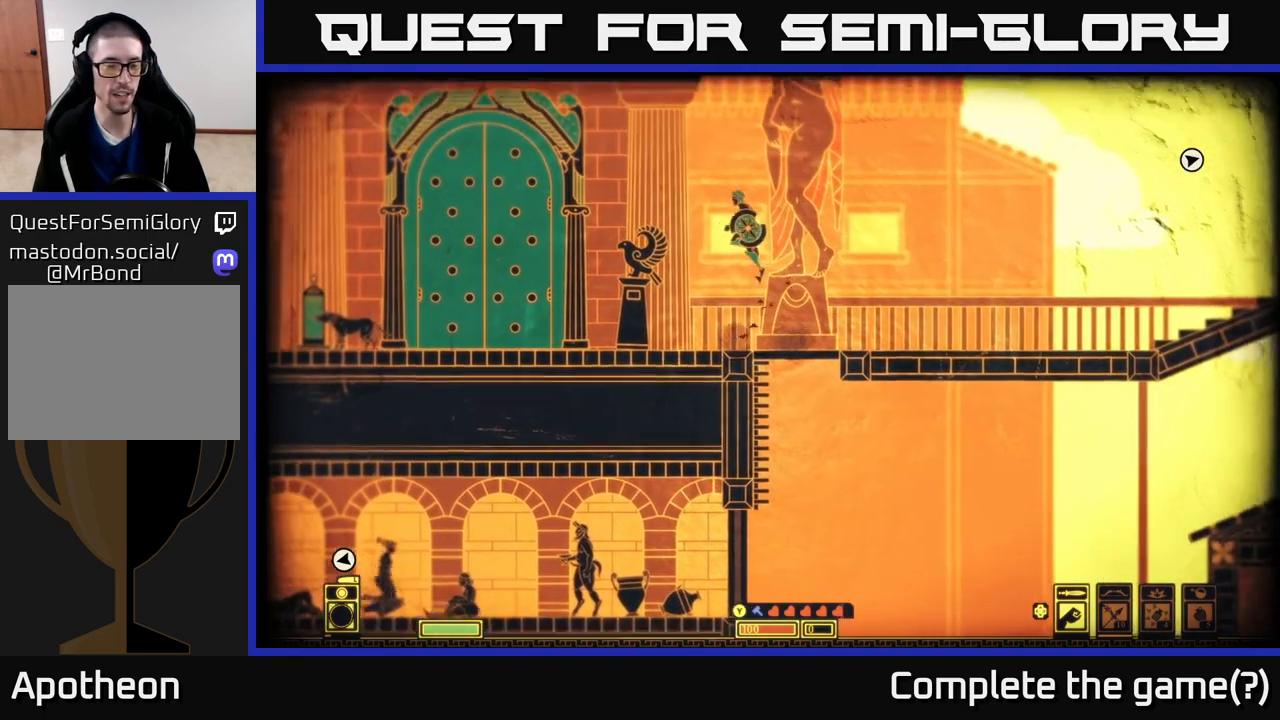
{"buttons": [], "left_stick": "left", "right_stick": "left", "events": [[467, "right_stick", "left"]]}
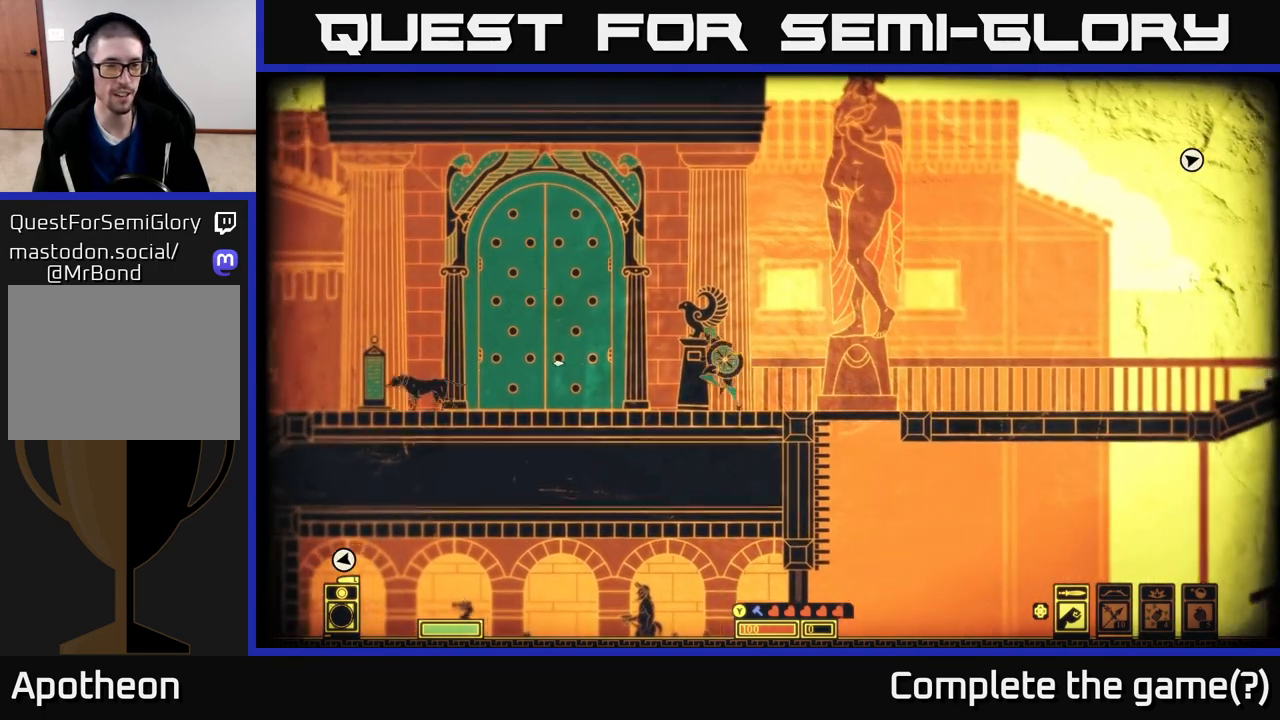
{"buttons": [], "left_stick": "left", "right_stick": "center", "events": [[300, "right_stick", "center"]]}
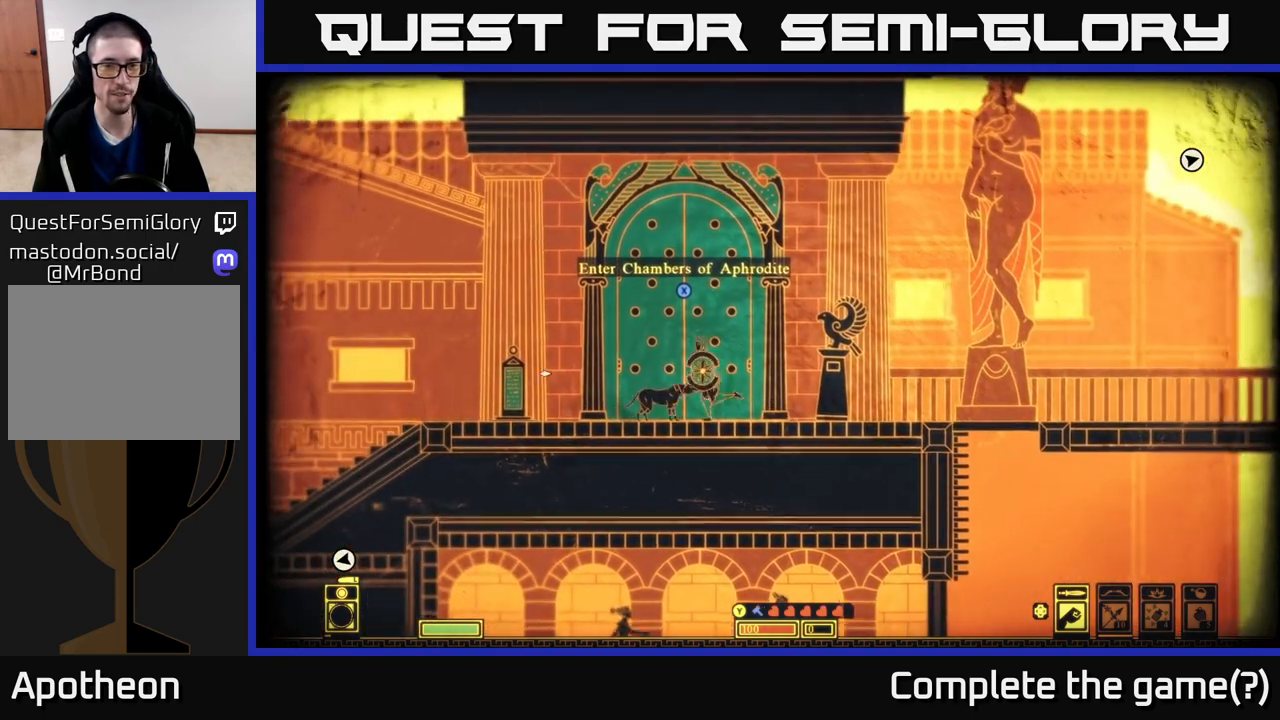
{"buttons": [], "left_stick": "right", "right_stick": "center", "events": [[183, "left_stick", "right"], [333, "left_stick", "center"], [450, "left_stick", "right"]]}
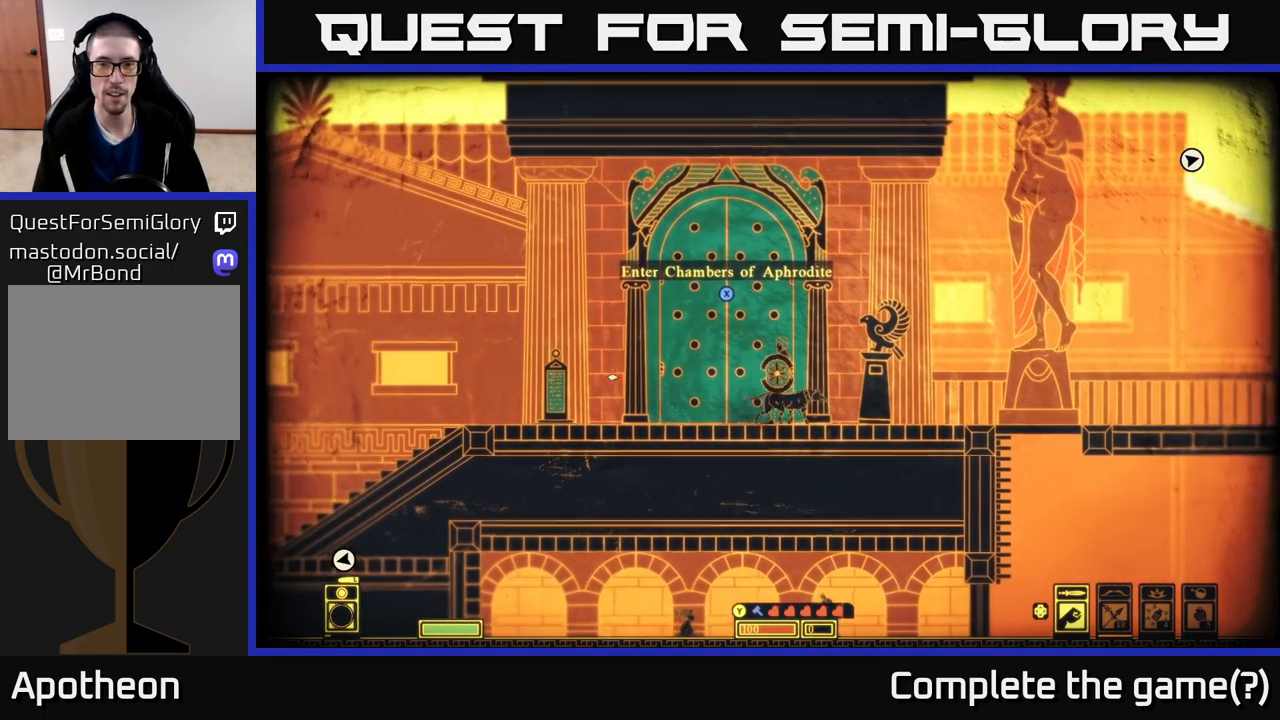
{"buttons": [], "left_stick": "right", "right_stick": "right", "events": [[317, "right_stick", "right"]]}
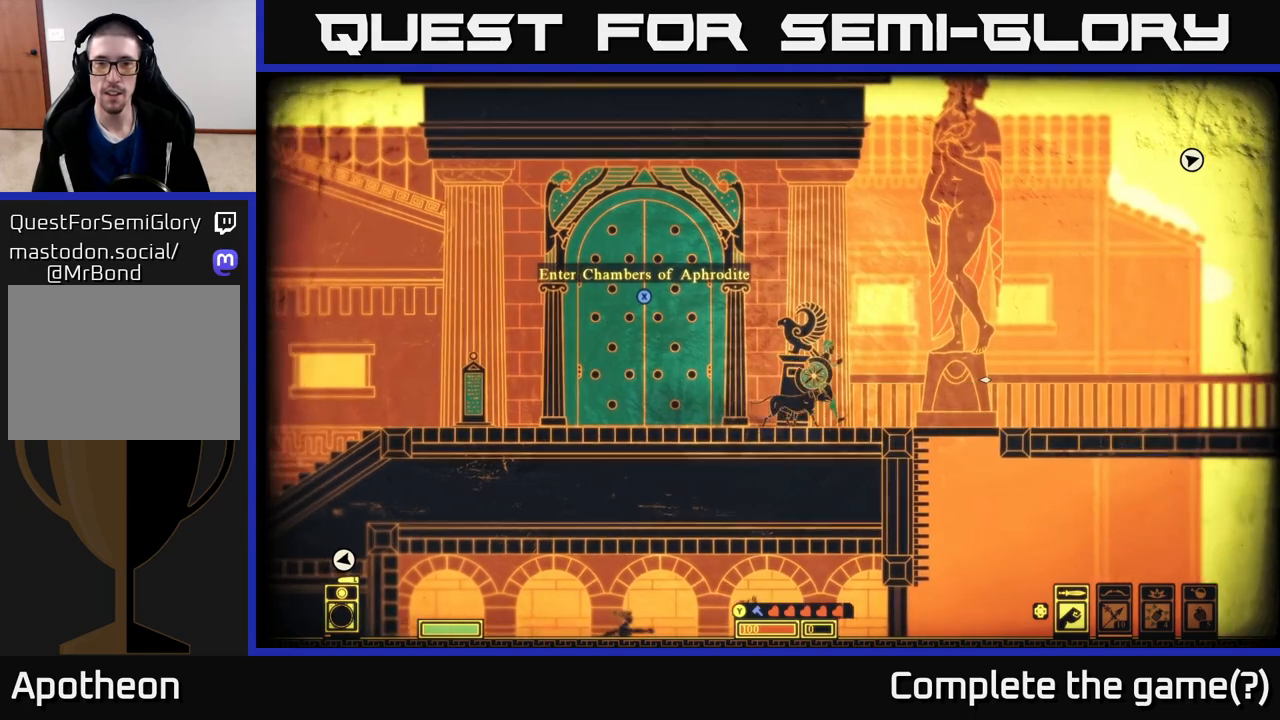
{"buttons": [], "left_stick": "left", "right_stick": "left", "events": [[133, "right_stick", "left"], [183, "left_stick", "left"]]}
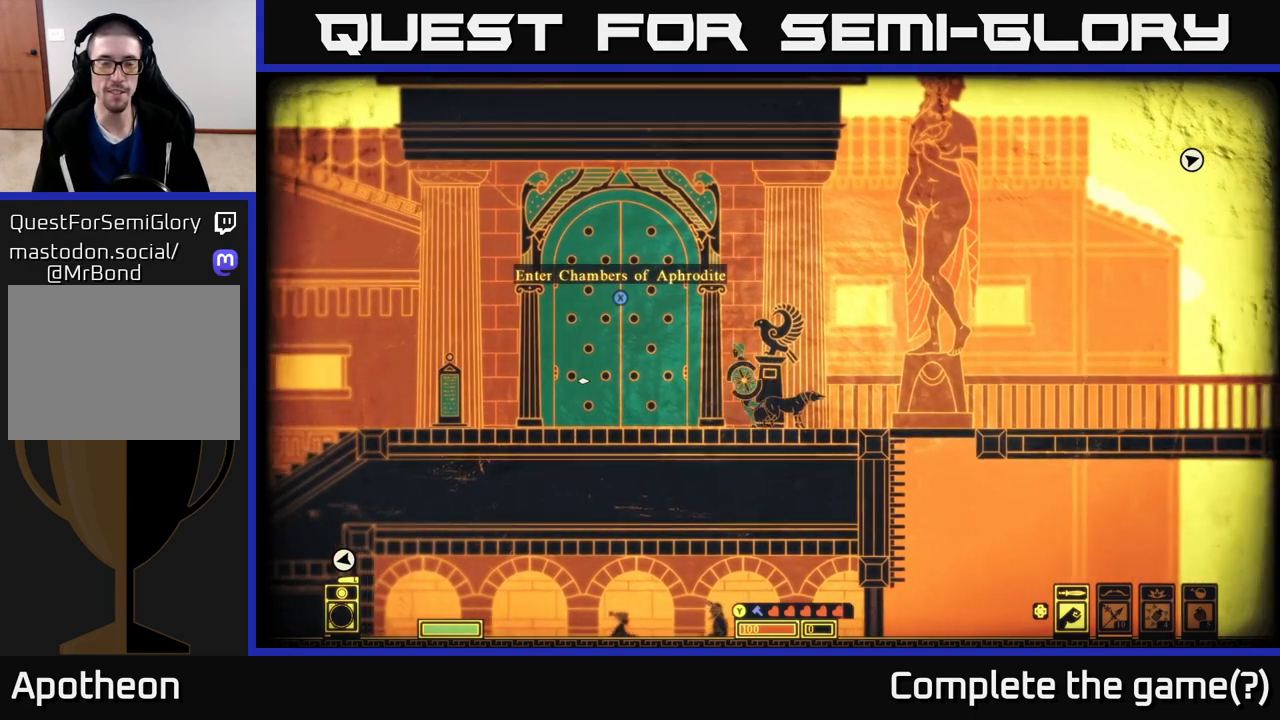
{"buttons": [], "left_stick": "center", "right_stick": "center", "events": [[33, "right_stick", "center"], [317, "left_stick", "center"]]}
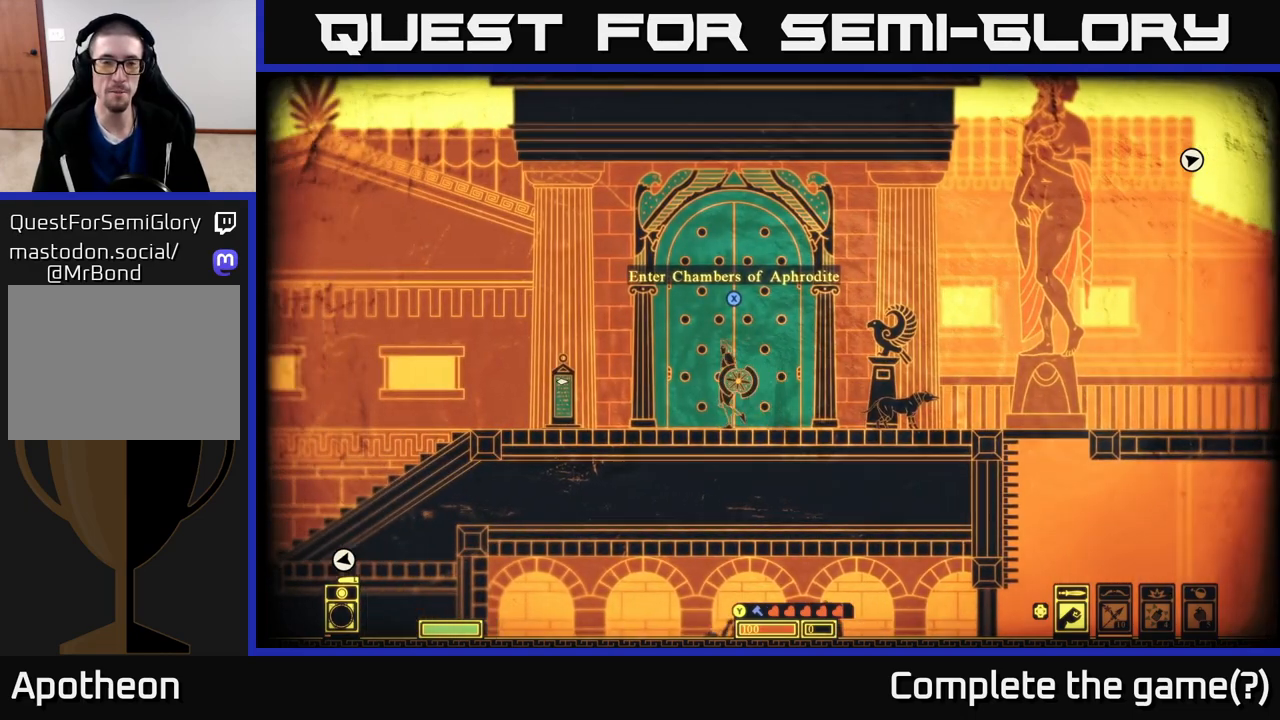
{"buttons": ["X"], "left_stick": "center", "right_stick": "center", "events": [[217, "X", "down"]]}
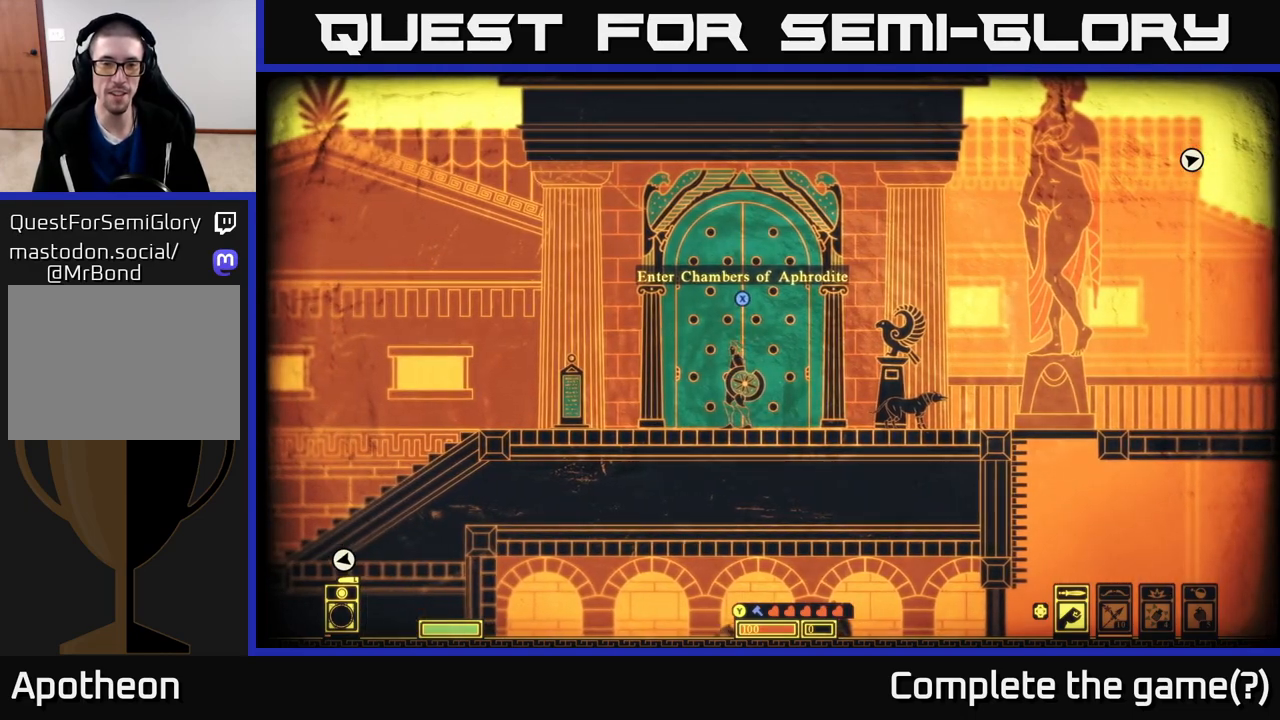
{"buttons": ["X"], "left_stick": "center", "right_stick": "center", "events": []}
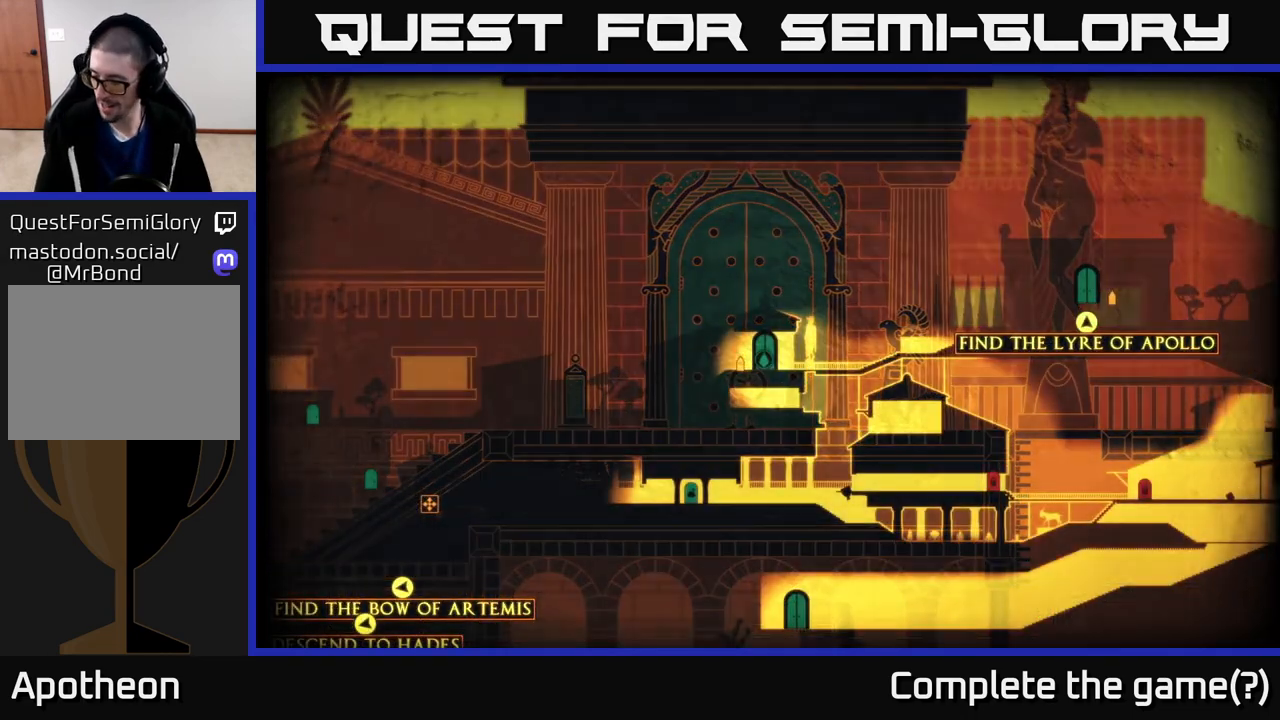
{"buttons": [], "left_stick": "center", "right_stick": "center", "events": [[233, "X", "up"]]}